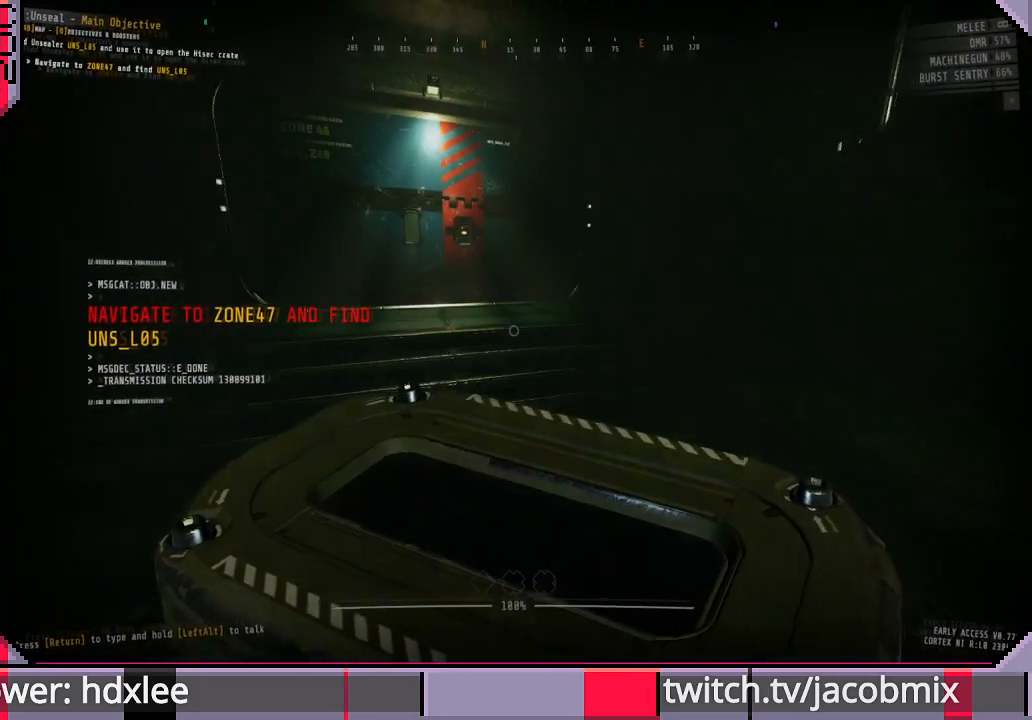
Gameplay with keyboard and mouse; each line is a JSON object with the keys and mouse buttons held at the frame after it. "events" lists presses ("down") and releases ("up") of "a", "c", "ctrl", "d", "e", "f", "q", "r", "s", "shift", "space", "t", "tab", "w", "x", "z", "mouse_left" and "mouse_mb4" between this image and that frame as [ms after this image, input, new state], when the widget could be followed in between. "mouse_left", "mouse_mb4" = the "left", "mb4" buttons of the "mouse" list. No other keys are recorded. Mouse movement is not recorded. Not read: mouse_wheel.
{"keys": ["w"], "mouse": [], "events": []}
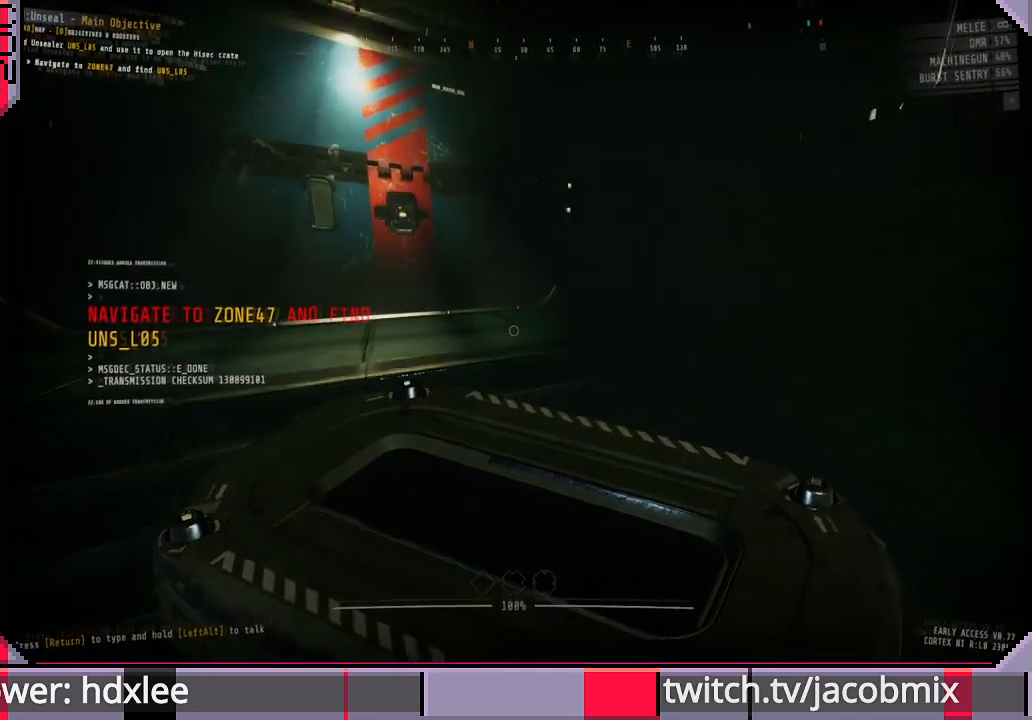
{"keys": ["a", "s"], "mouse": [], "events": [[67, "a", "down"], [200, "w", "up"], [400, "s", "down"]]}
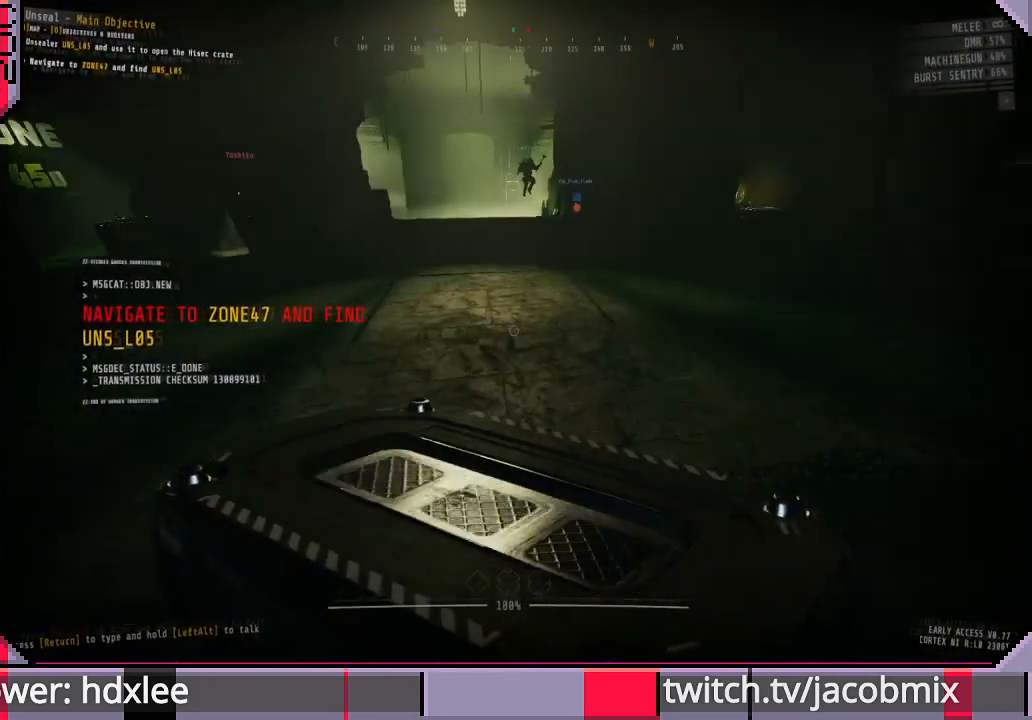
{"keys": ["s"], "mouse": [], "events": [[67, "a", "up"]]}
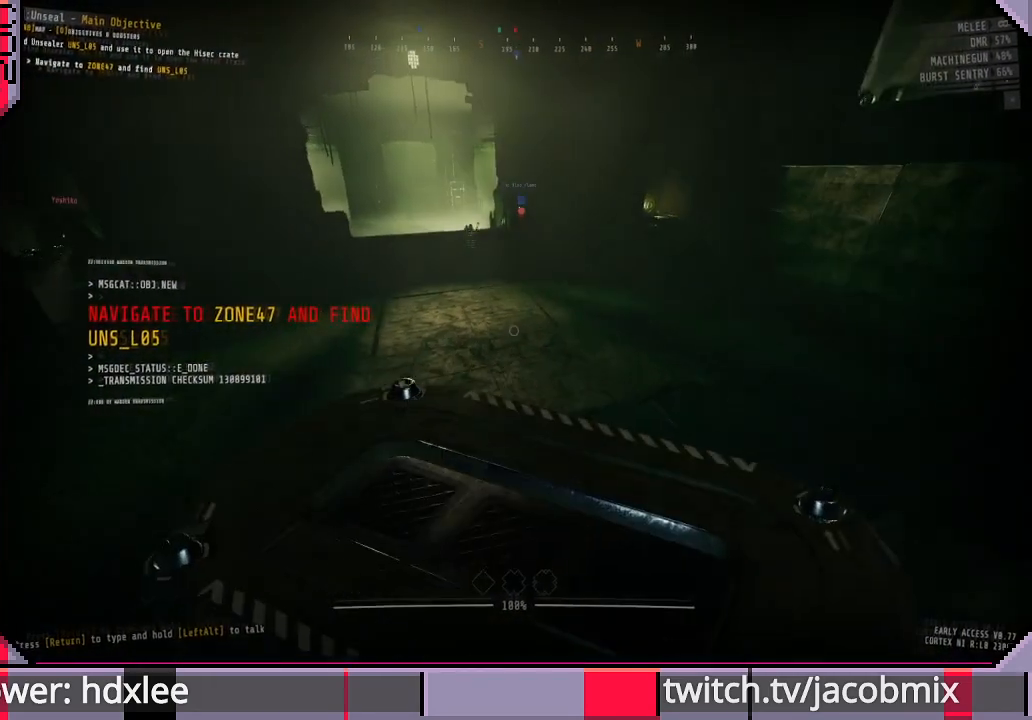
{"keys": [], "mouse": []}
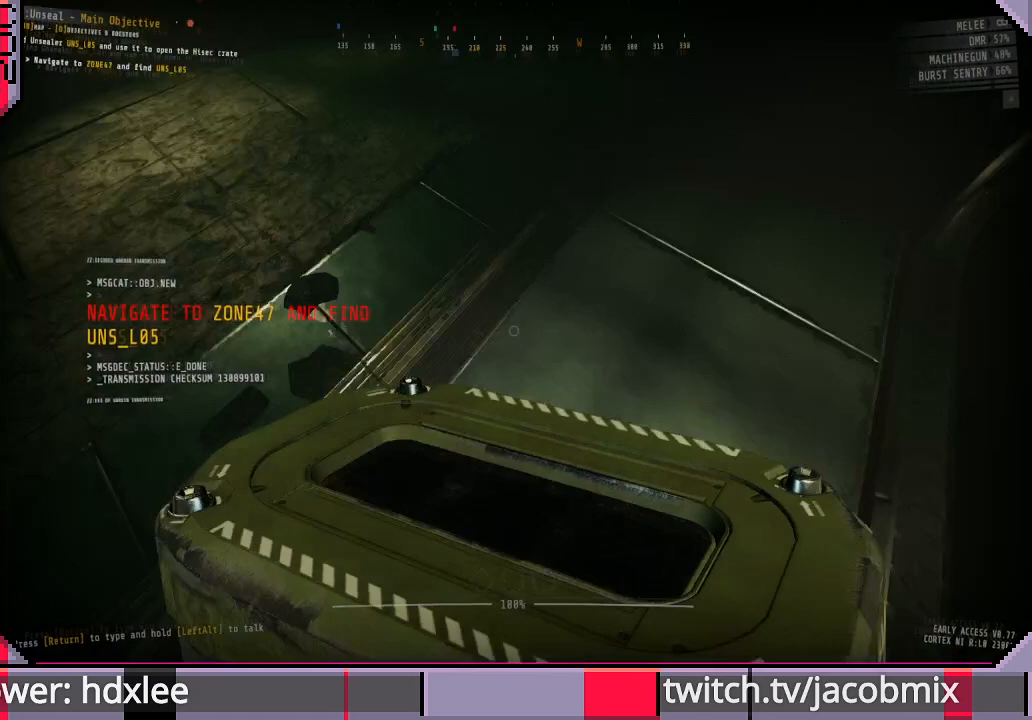
{"keys": [], "mouse": [], "events": [[167, "w", "down"], [333, "w", "up"]]}
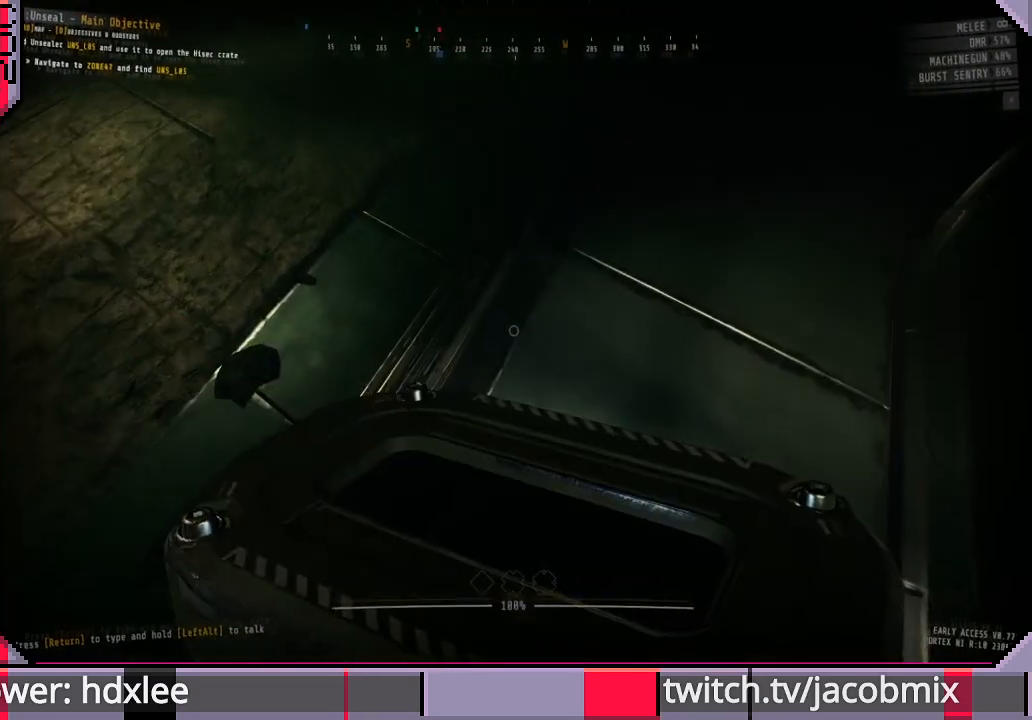
{"keys": ["e"], "mouse": [], "events": [[67, "e", "down"]]}
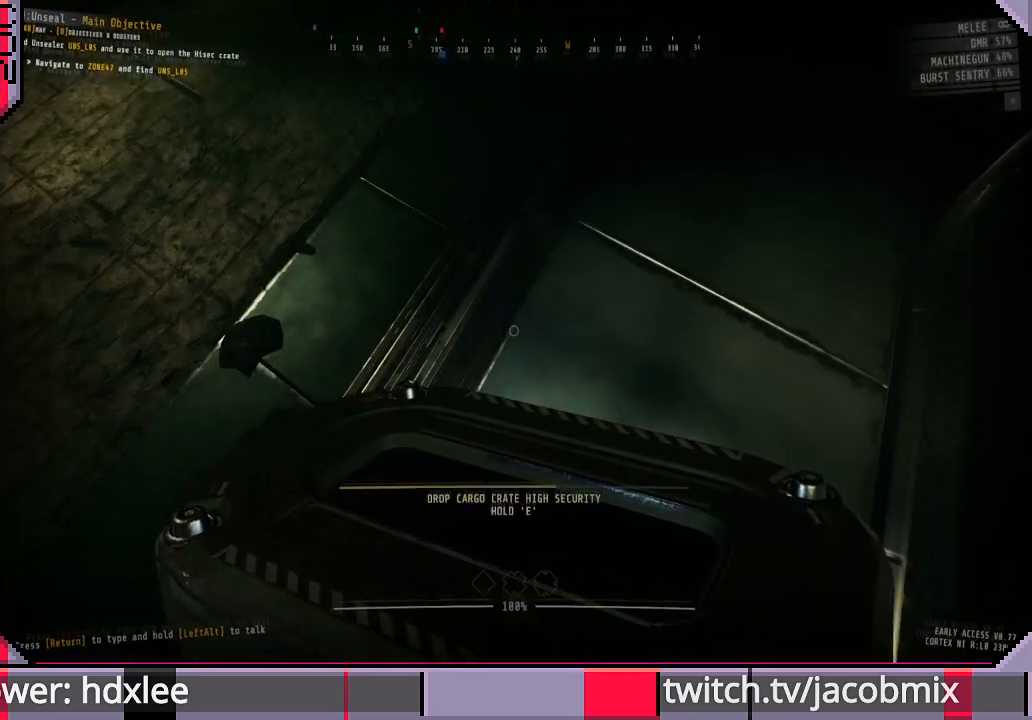
{"keys": [], "mouse": [], "events": [[467, "e", "up"]]}
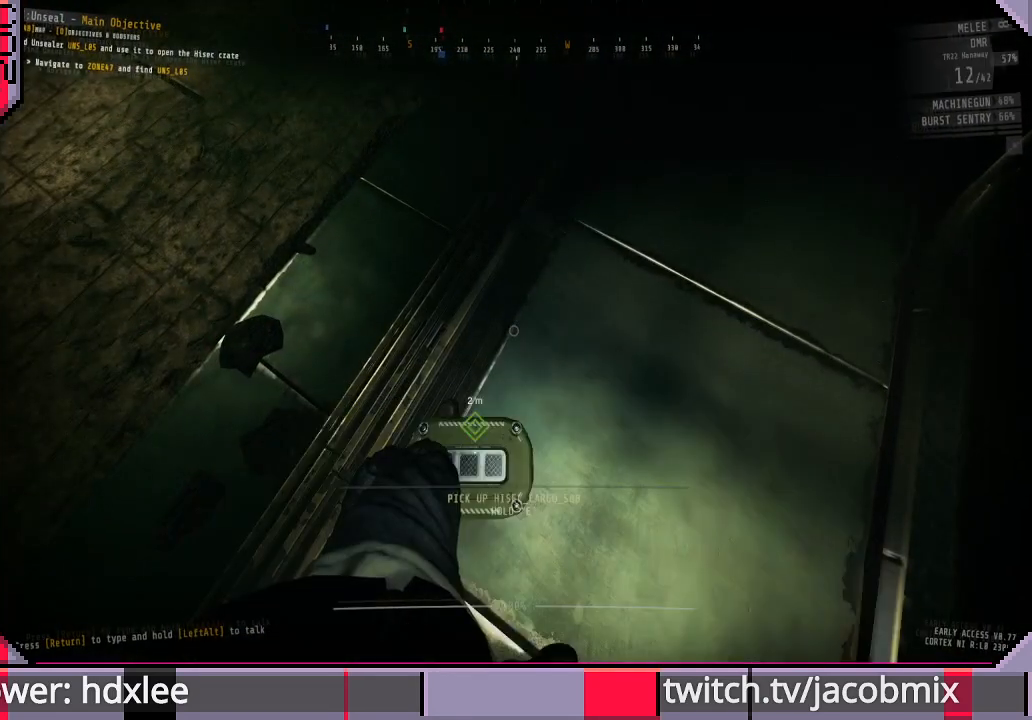
{"keys": ["d"], "mouse": [], "events": [[433, "d", "down"]]}
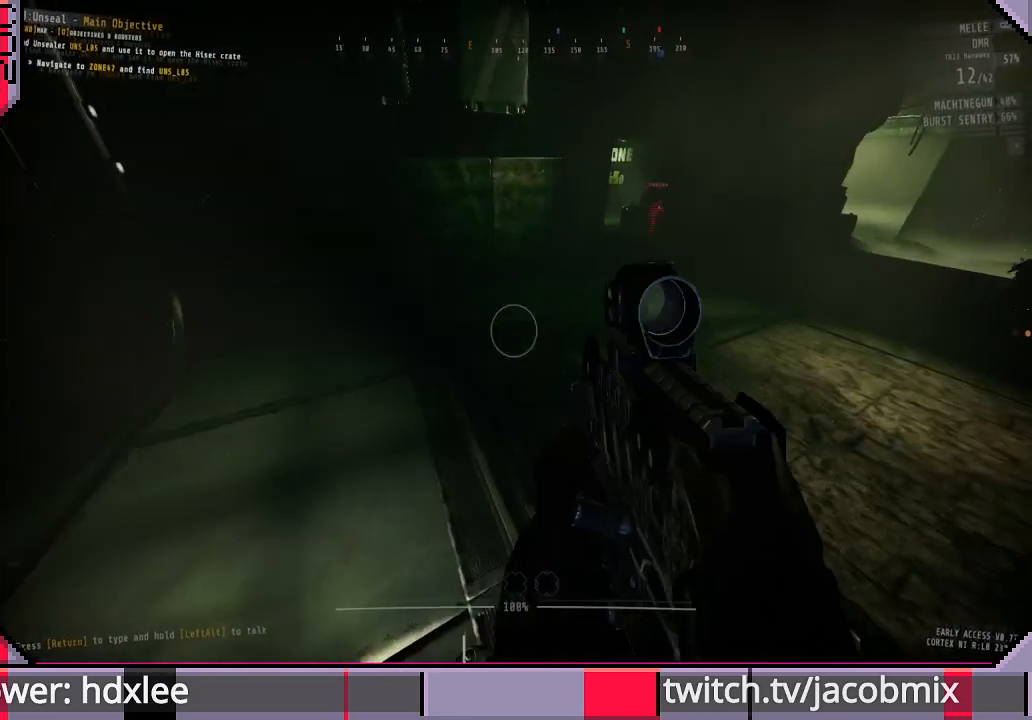
{"keys": [], "mouse": [], "events": [[33, "d", "up"]]}
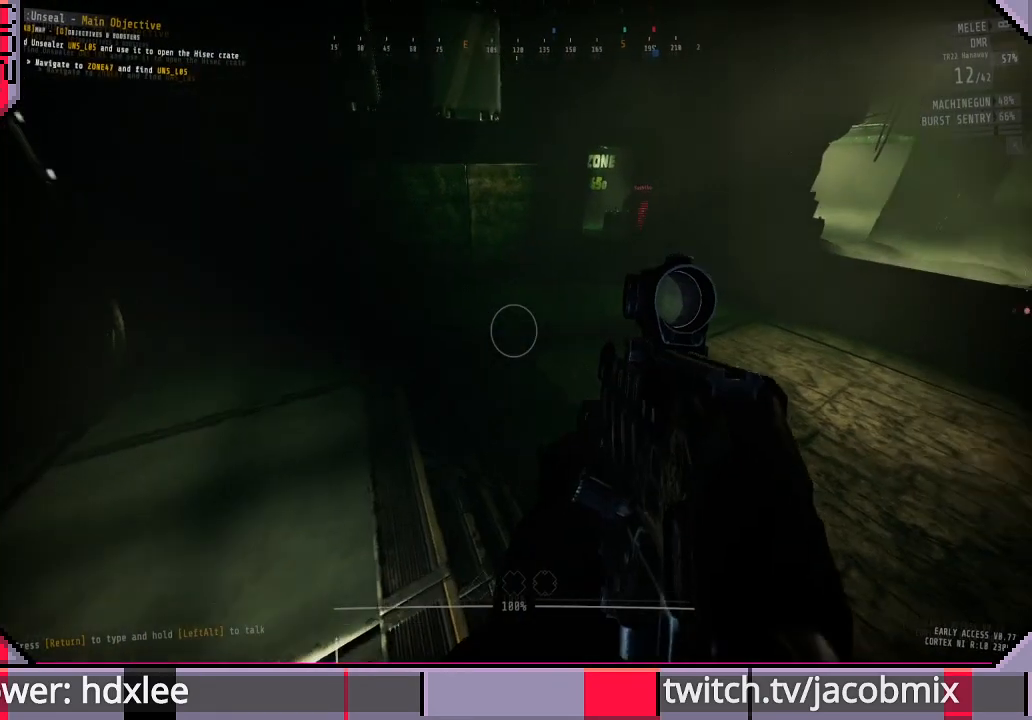
{"keys": ["shift", "w"], "mouse": [], "events": [[33, "w", "down"], [200, "shift", "down"]]}
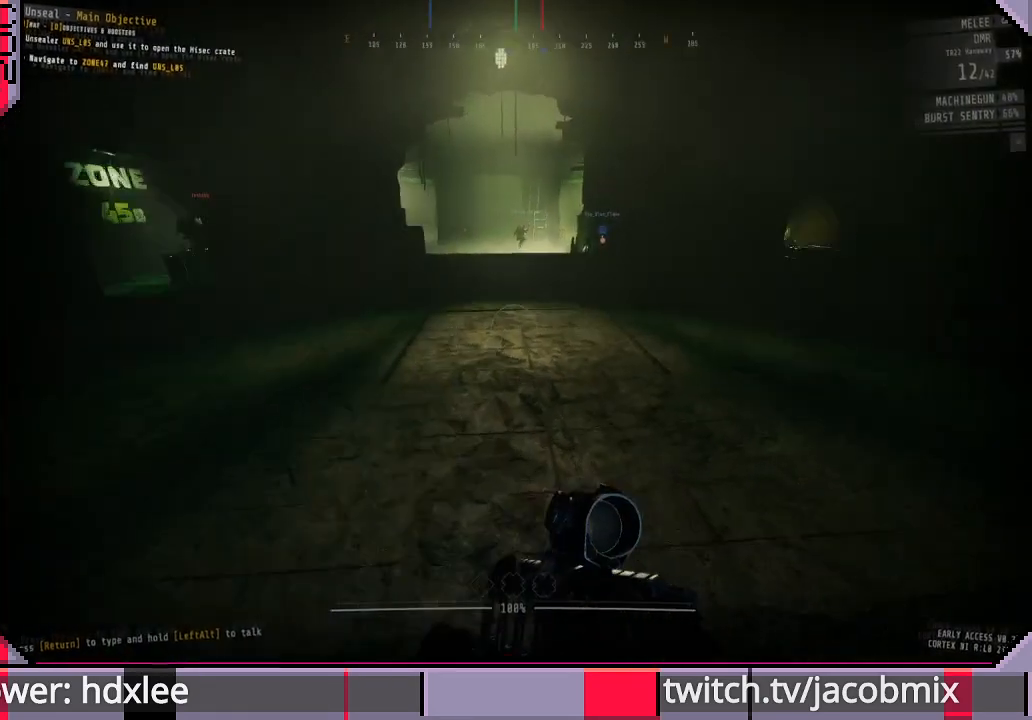
{"keys": ["f", "shift", "w"], "mouse": [], "events": [[467, "f", "down"]]}
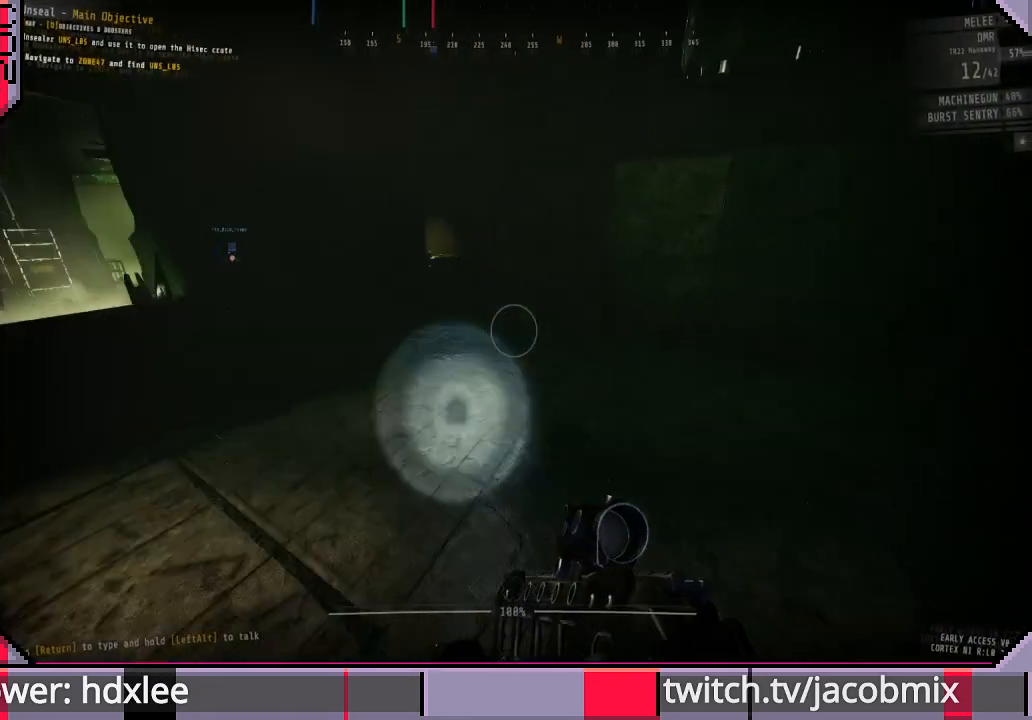
{"keys": ["a", "w"], "mouse": [], "events": [[100, "f", "up"], [433, "a", "down"], [433, "shift", "up"]]}
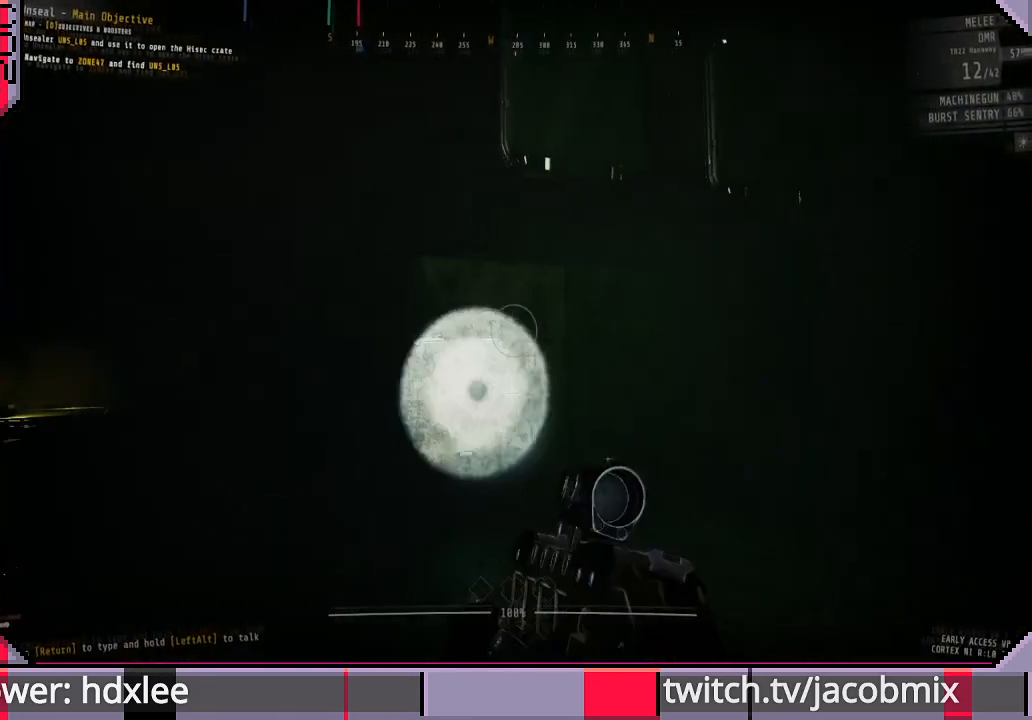
{"keys": ["a", "shift", "w"], "mouse": [], "events": [[167, "a", "up"], [233, "shift", "down"], [467, "a", "down"]]}
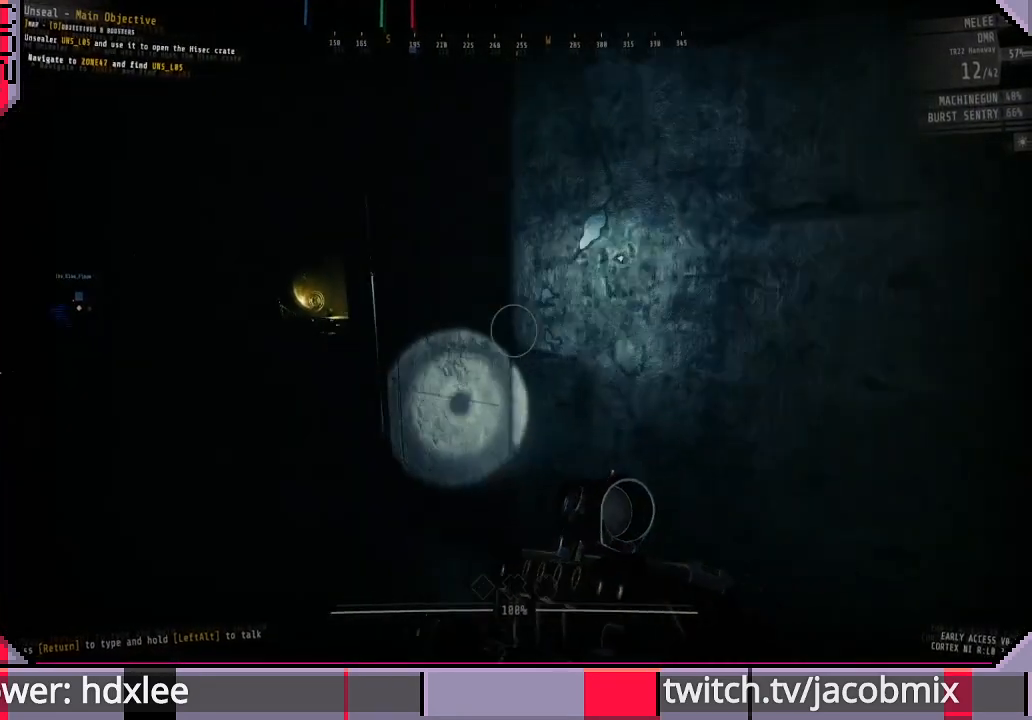
{"keys": ["shift", "w"], "mouse": [], "events": [[467, "a", "up"]]}
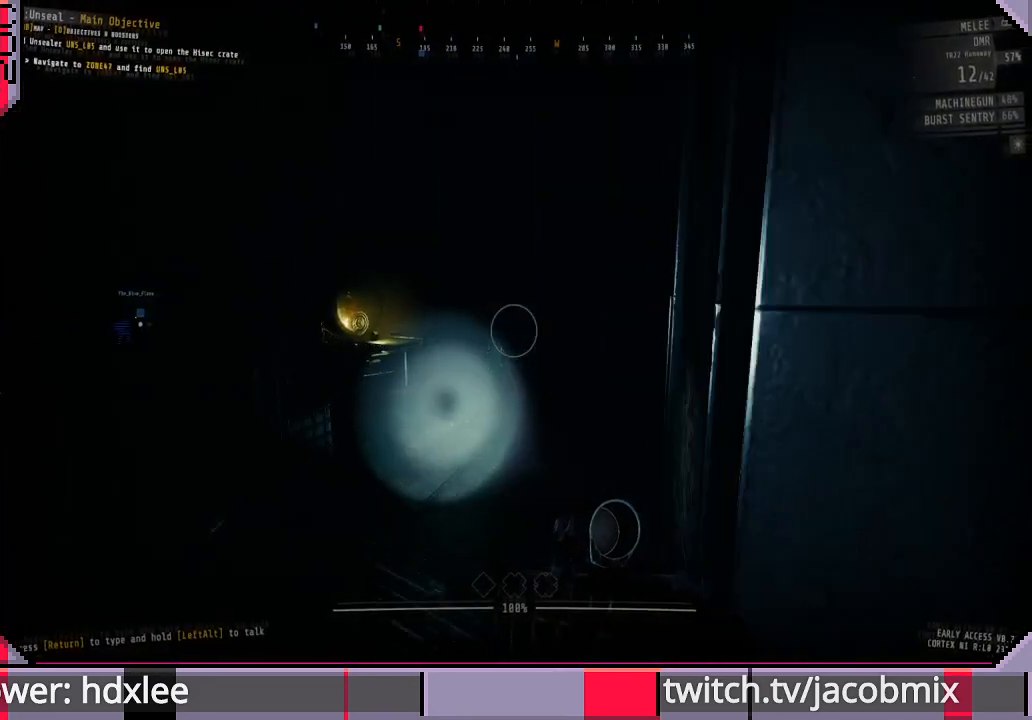
{"keys": ["shift", "w"], "mouse": [], "events": [[167, "a", "down"], [300, "a", "up"]]}
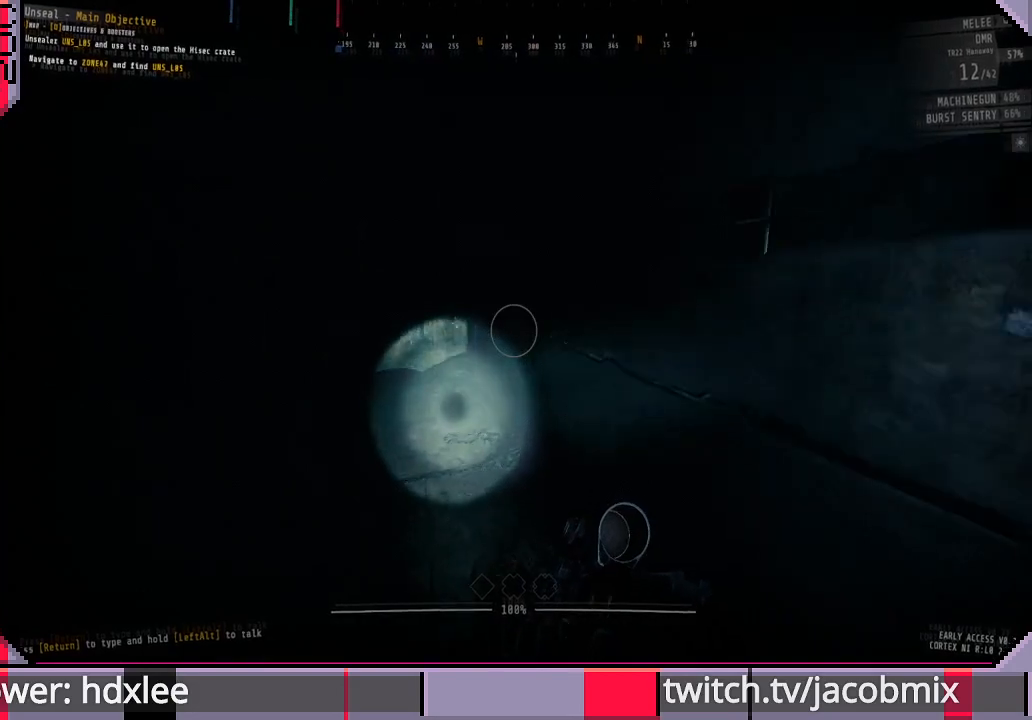
{"keys": ["shift", "w"], "mouse": [], "events": []}
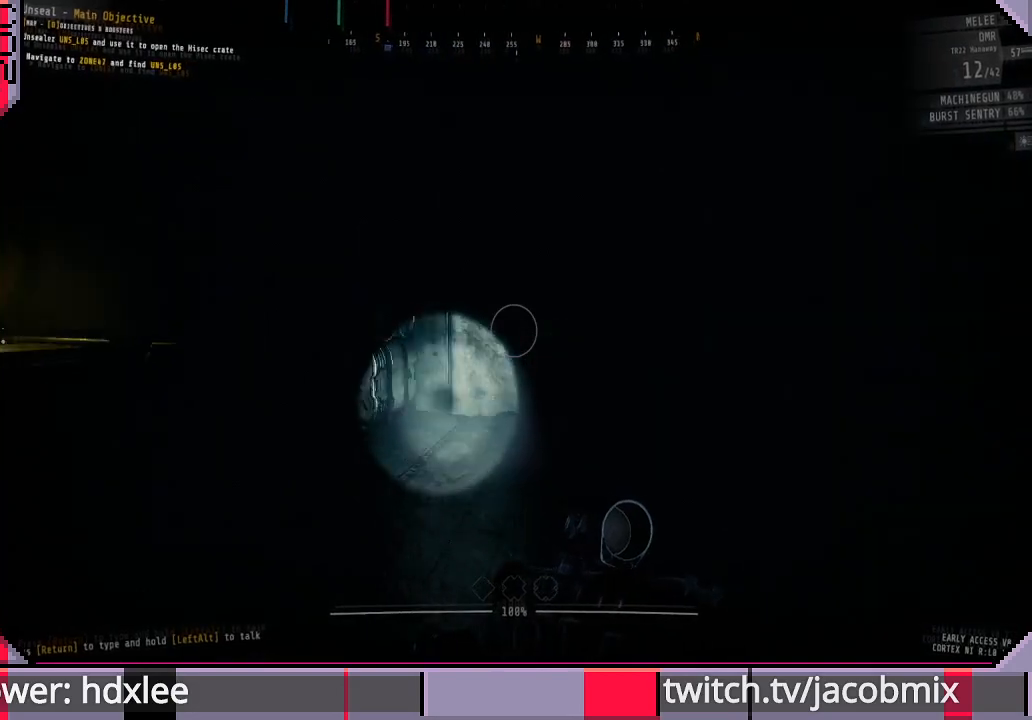
{"keys": ["shift", "w"], "mouse": [], "events": []}
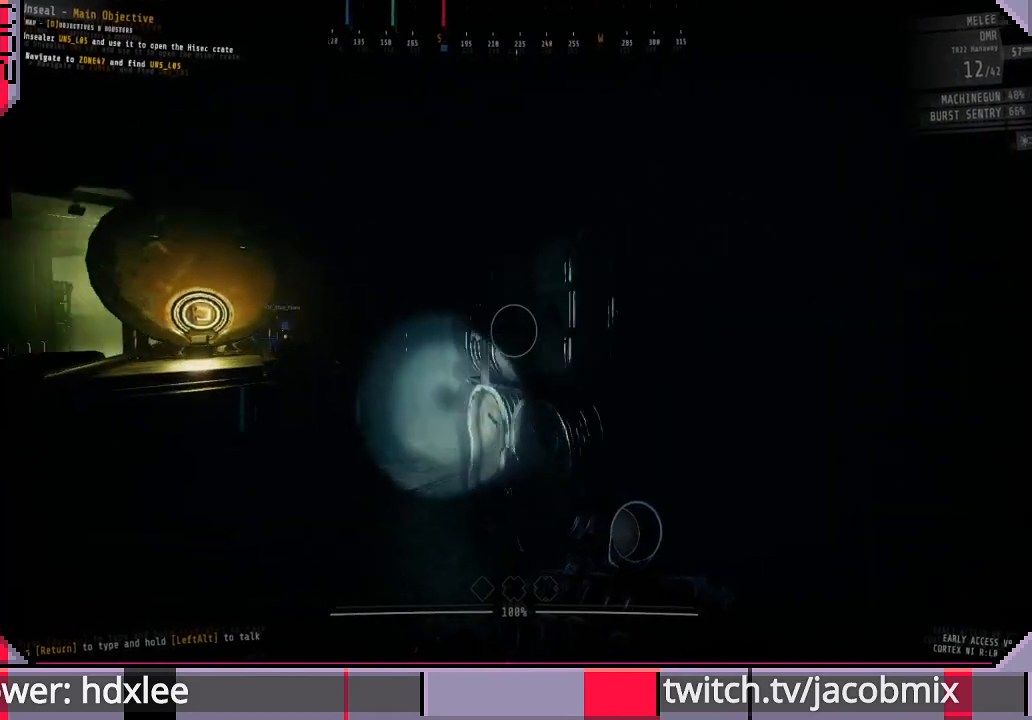
{"keys": ["space", "w"], "mouse": [], "events": [[400, "space", "down"], [500, "shift", "up"]]}
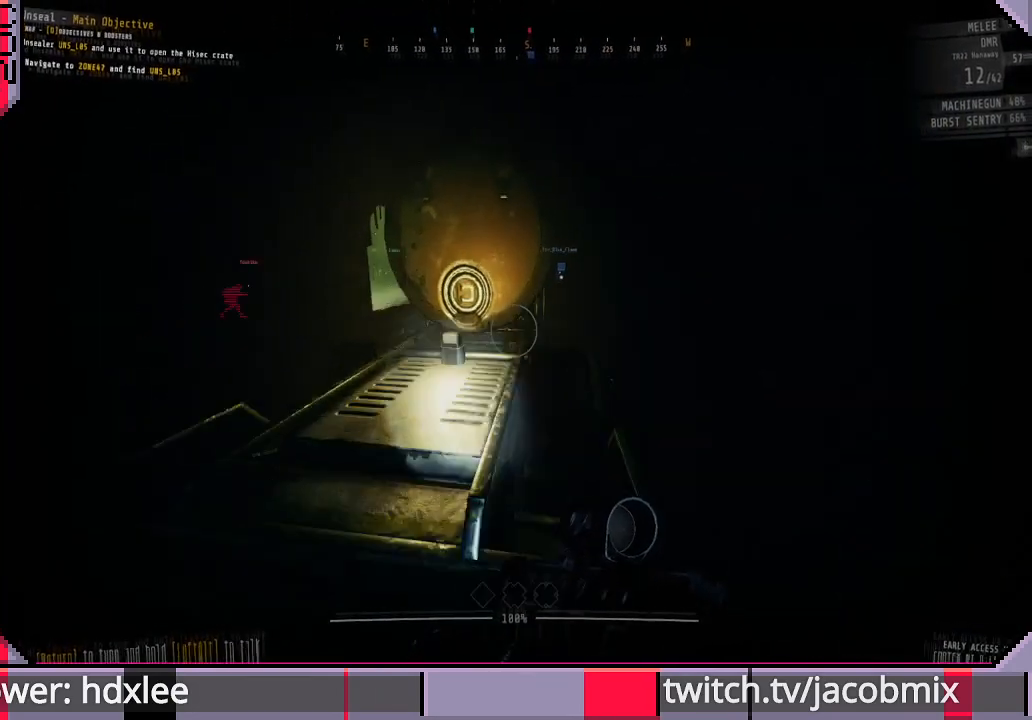
{"keys": ["w"], "mouse": [], "events": [[67, "space", "up"], [100, "a", "down"], [133, "a", "up"], [333, "shift", "down"], [400, "shift", "up"]]}
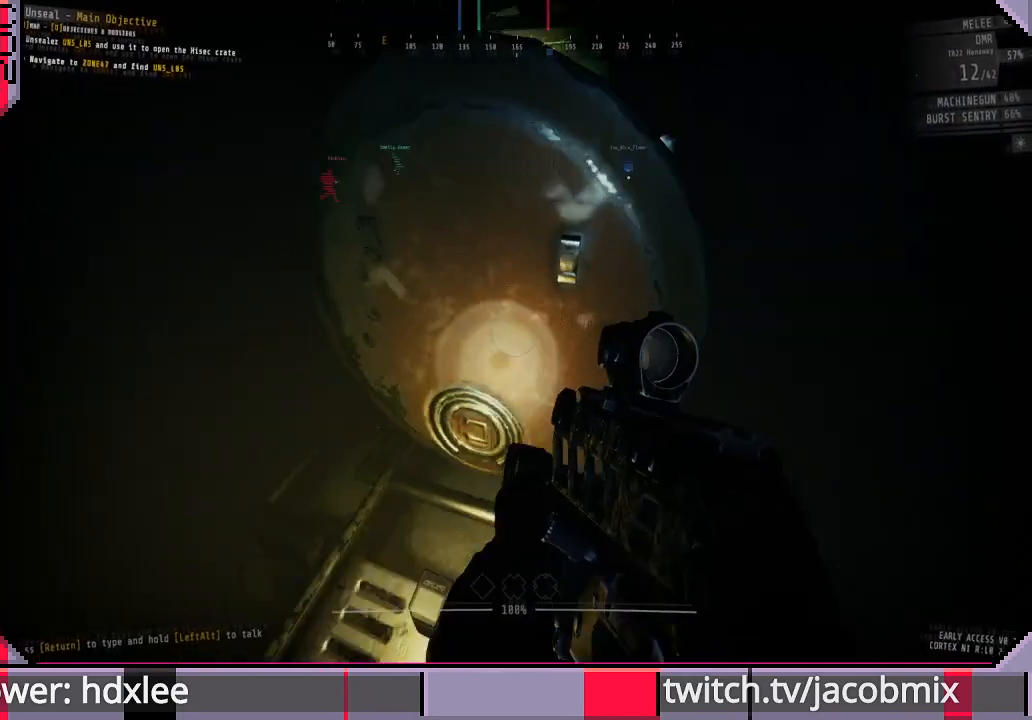
{"keys": ["shift", "space", "w"], "mouse": [], "events": [[33, "w", "up"], [267, "w", "down"], [433, "shift", "down"], [467, "space", "down"]]}
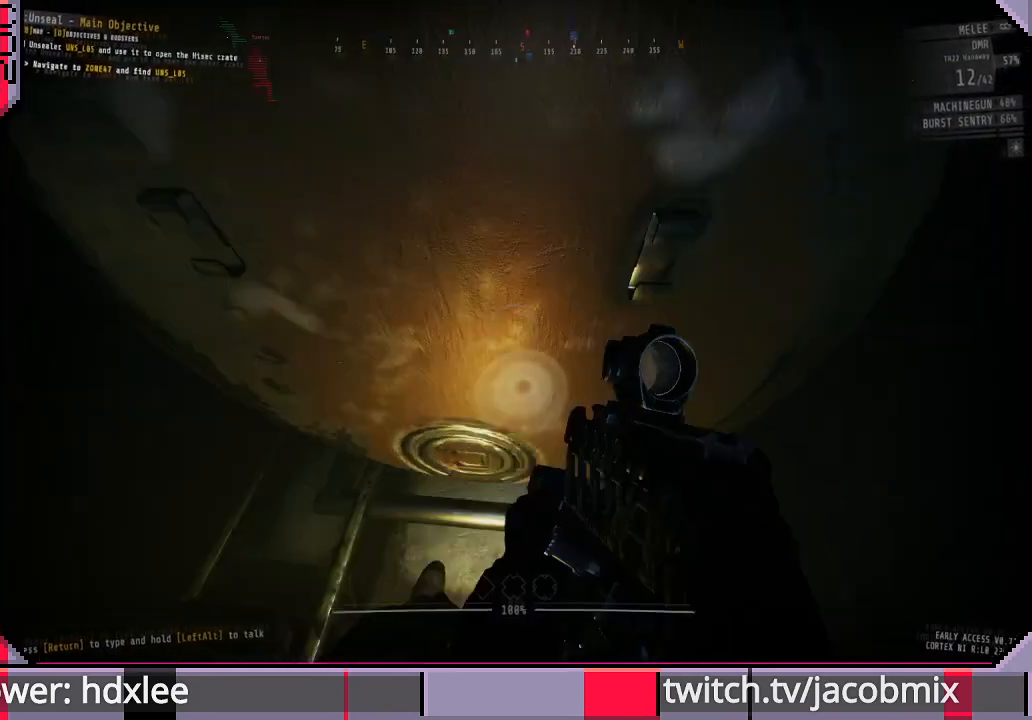
{"keys": [], "mouse": [], "events": [[133, "space", "up"], [333, "a", "down"], [367, "shift", "up"], [433, "a", "up"], [467, "w", "up"]]}
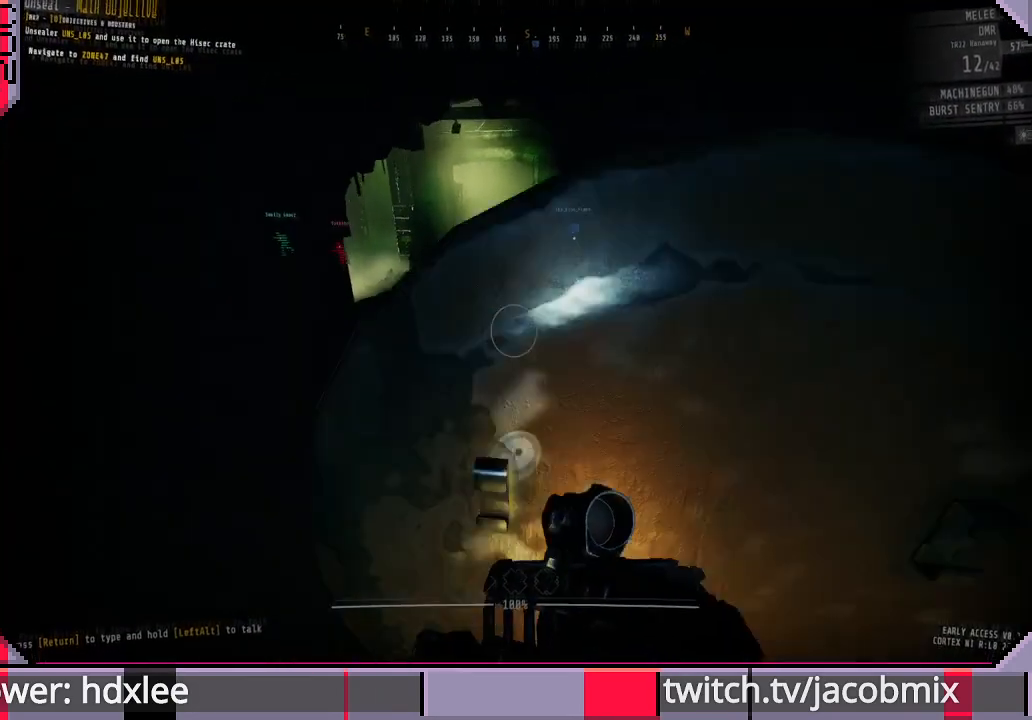
{"keys": ["w"], "mouse": [], "events": [[200, "a", "down"], [300, "w", "down"], [333, "a", "up"]]}
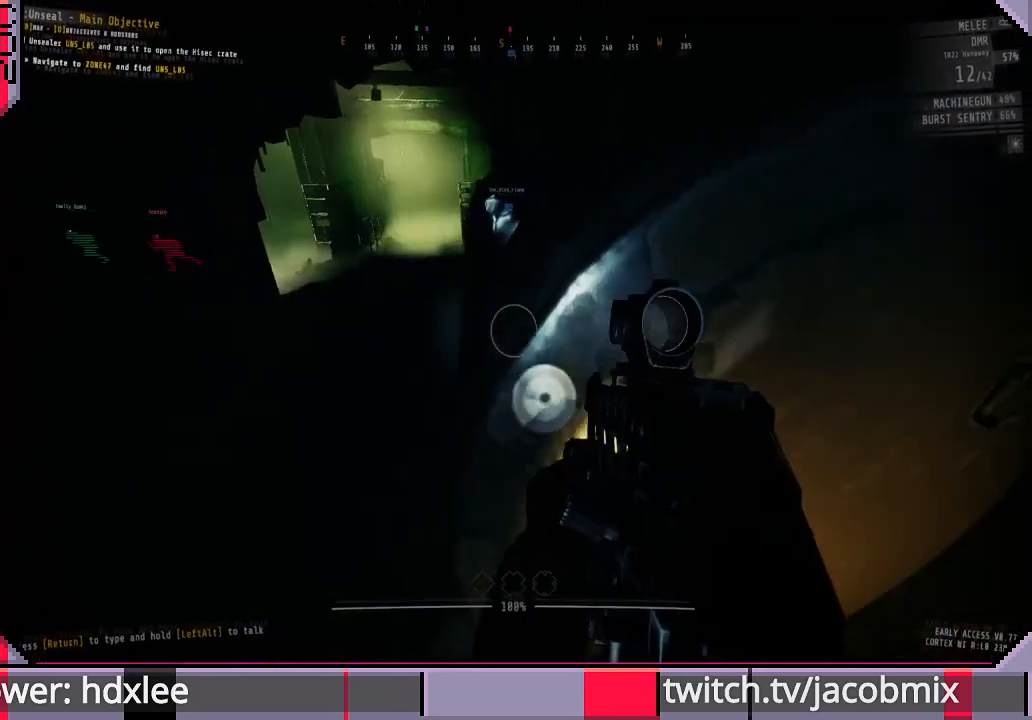
{"keys": ["shift", "w"], "mouse": [], "events": [[33, "shift", "down"], [100, "space", "down"], [233, "space", "up"], [300, "a", "down"], [500, "a", "up"]]}
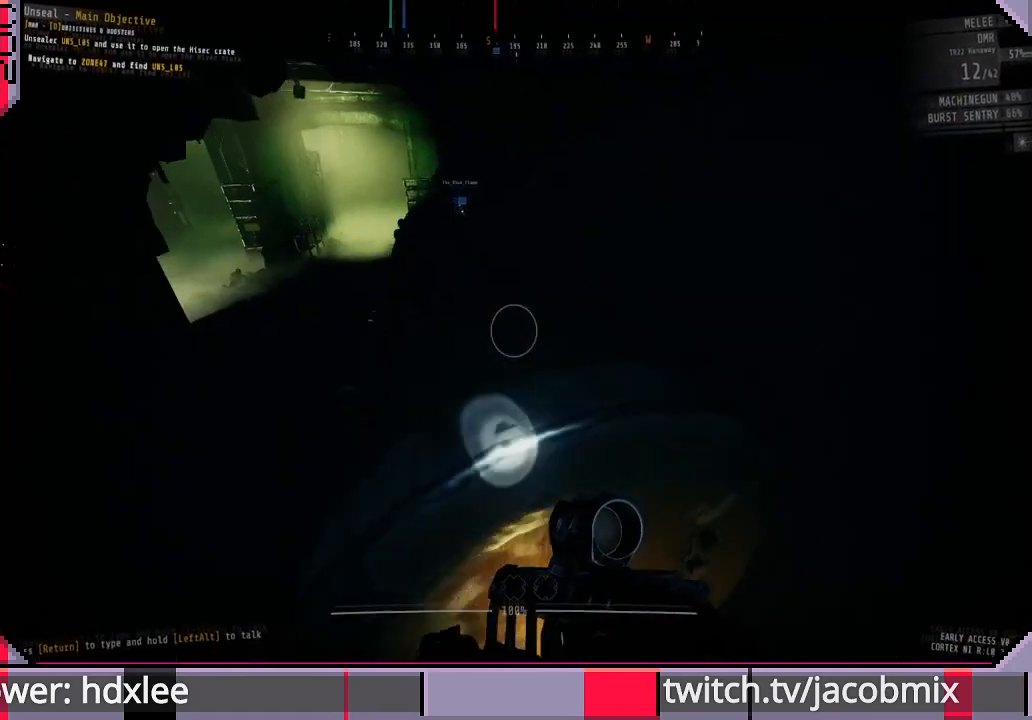
{"keys": ["a"], "mouse": [], "events": [[33, "shift", "up"], [100, "w", "up"], [333, "a", "down"]]}
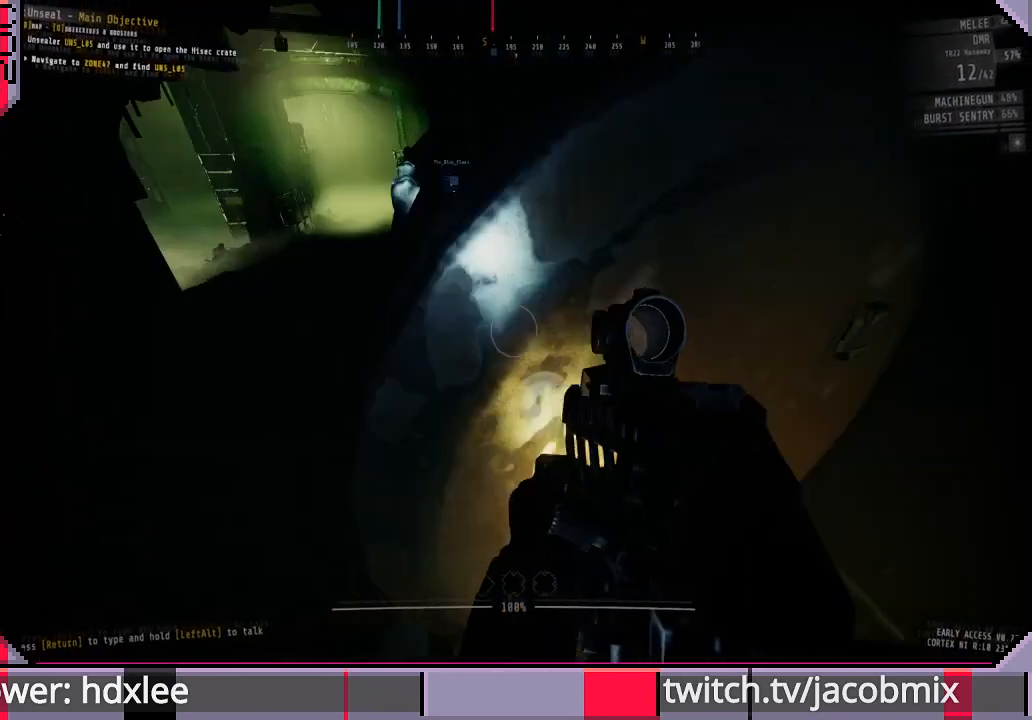
{"keys": ["a", "shift", "w"], "mouse": [], "events": [[33, "a", "up"], [200, "w", "down"], [233, "shift", "down"], [367, "space", "down"], [467, "a", "down"], [467, "space", "up"]]}
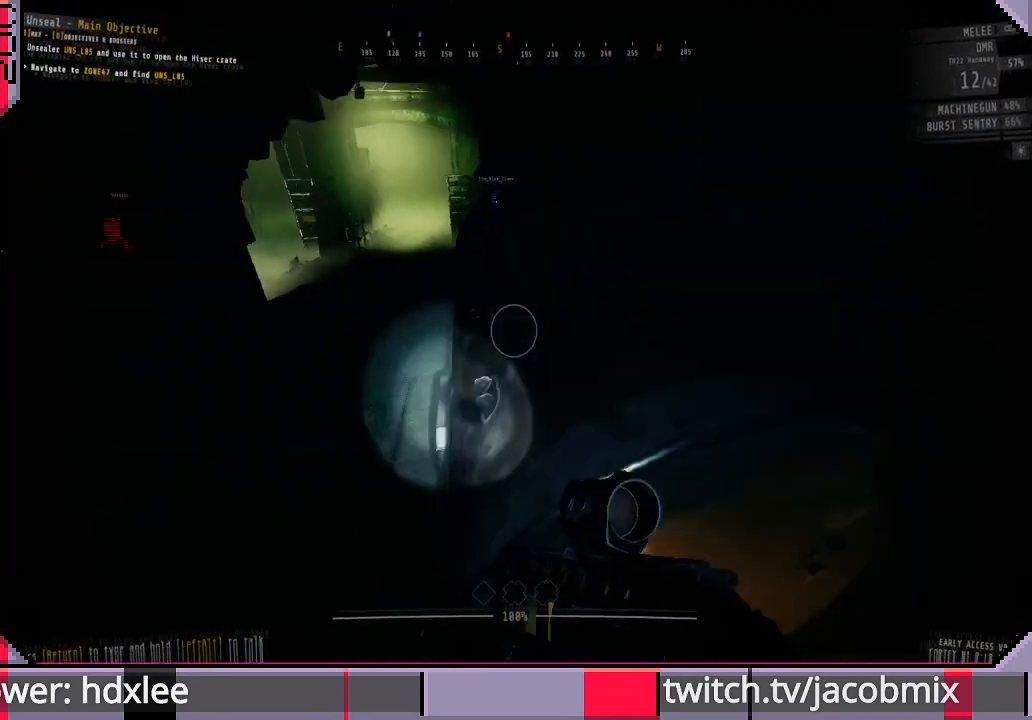
{"keys": ["a"], "mouse": [], "events": [[200, "a", "up"], [467, "a", "down"], [467, "shift", "up"], [467, "w", "up"]]}
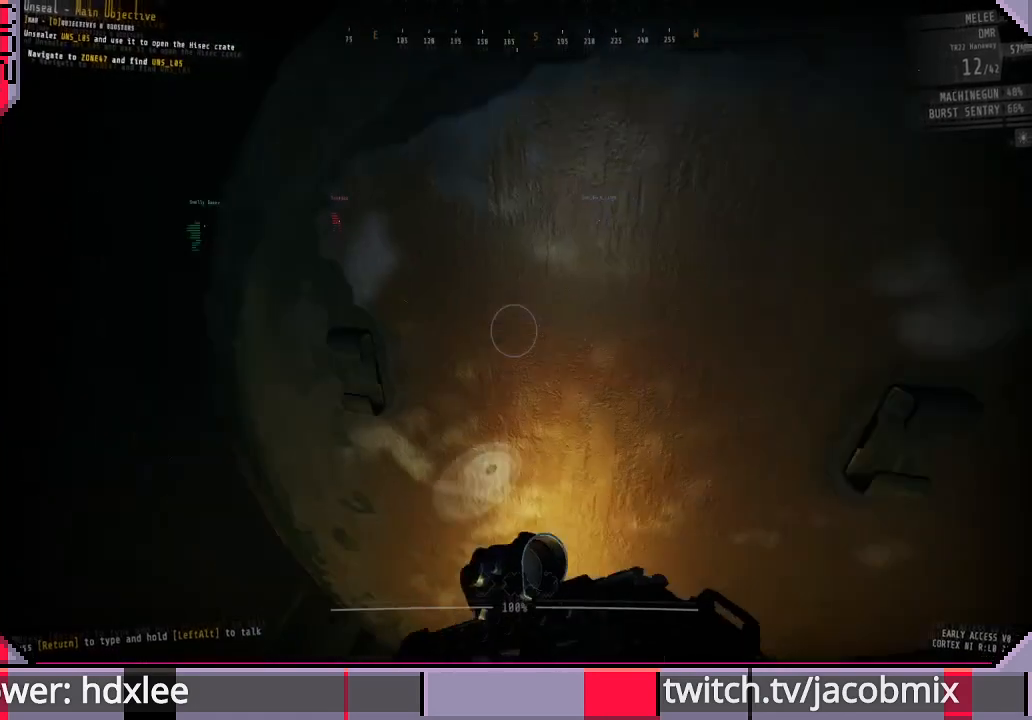
{"keys": ["shift", "w"], "mouse": [], "events": [[267, "w", "down"], [433, "a", "up"], [467, "shift", "down"]]}